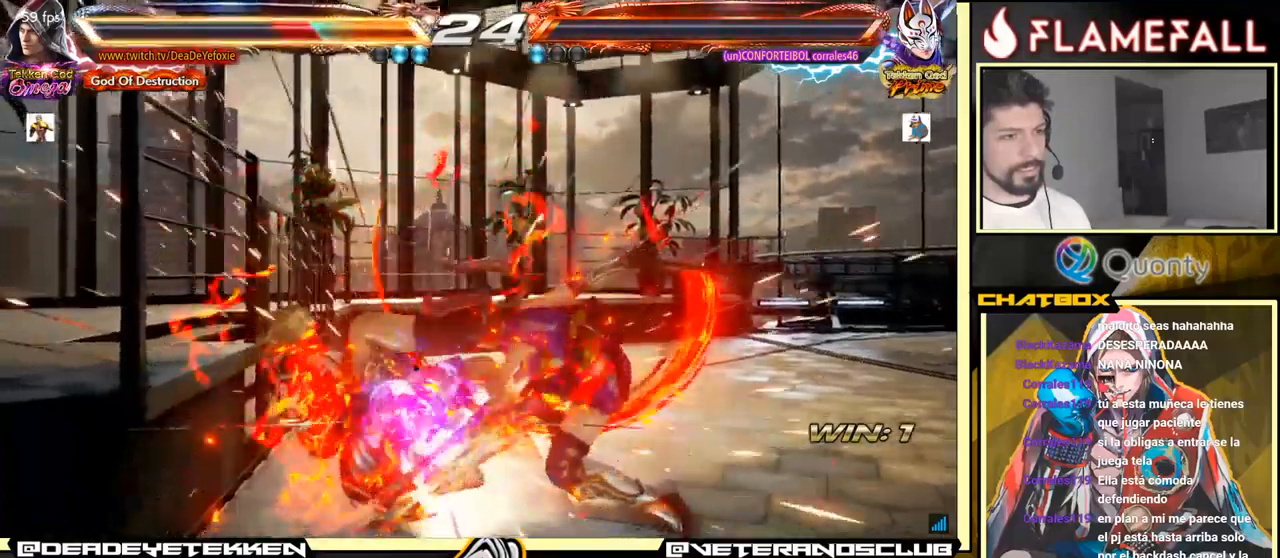
Gameplay with a controller (arcade stick); each line is a JSON object with the inputs held at the frame after it. "events" lists button and stick changes between this image and that frame as [ms after this image, input, new state], when the widget could be followed in between. Not read: L3 R3.
{"buttons": [], "left_stick": "center", "events": [[200, "left_stick", "up"], [416, "left_stick", "center"]]}
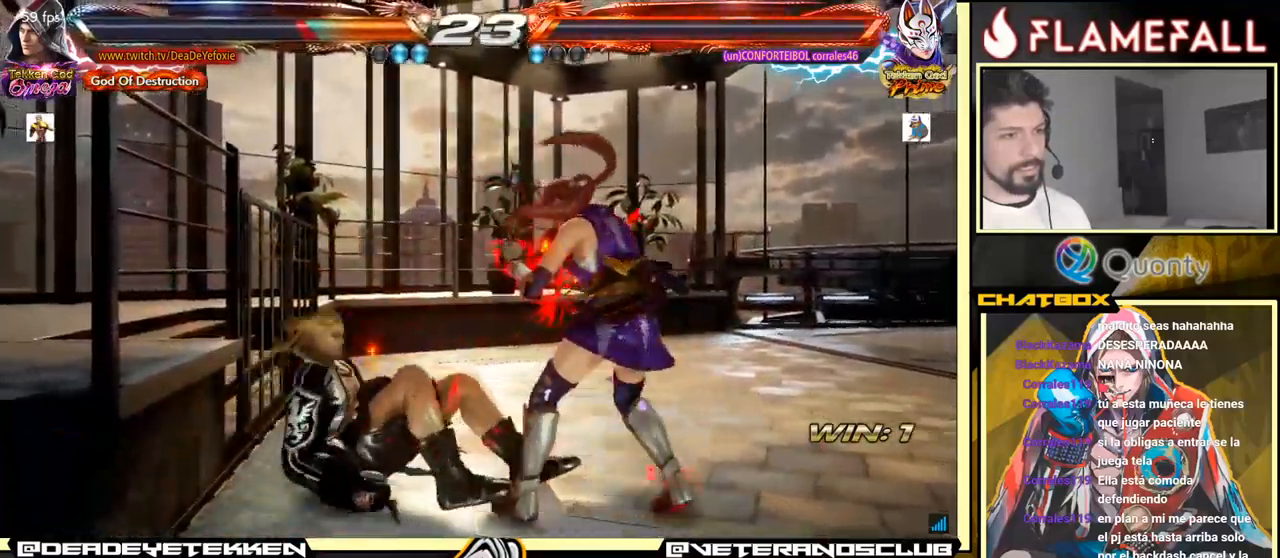
{"buttons": [], "left_stick": "right", "events": [[283, "left_stick", "right"], [350, "left_stick", "center"], [416, "left_stick", "right"]]}
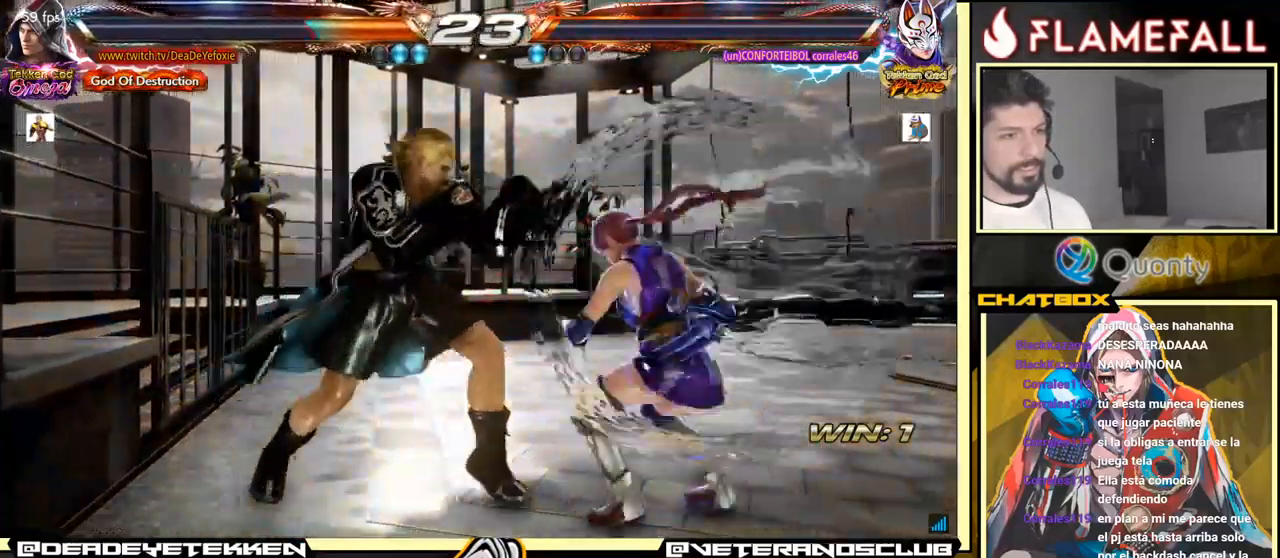
{"buttons": [], "left_stick": "left", "events": [[33, "X", "down"], [33, "left_stick", "down-right"], [66, "X", "up"], [266, "left_stick", "left"]]}
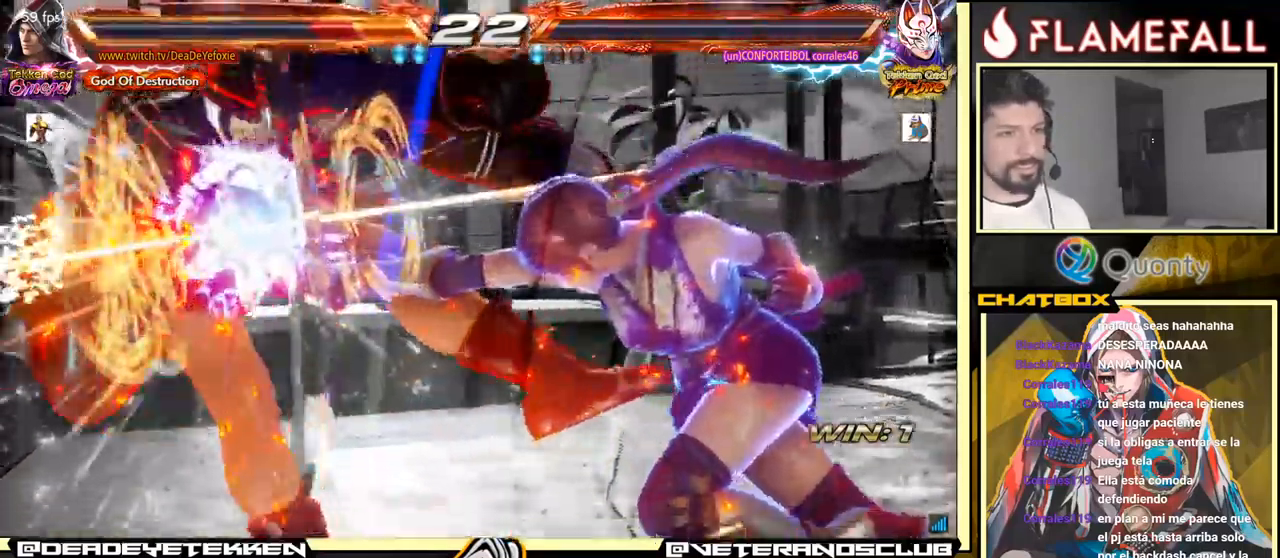
{"buttons": [], "left_stick": "center", "events": [[50, "left_stick", "center"]]}
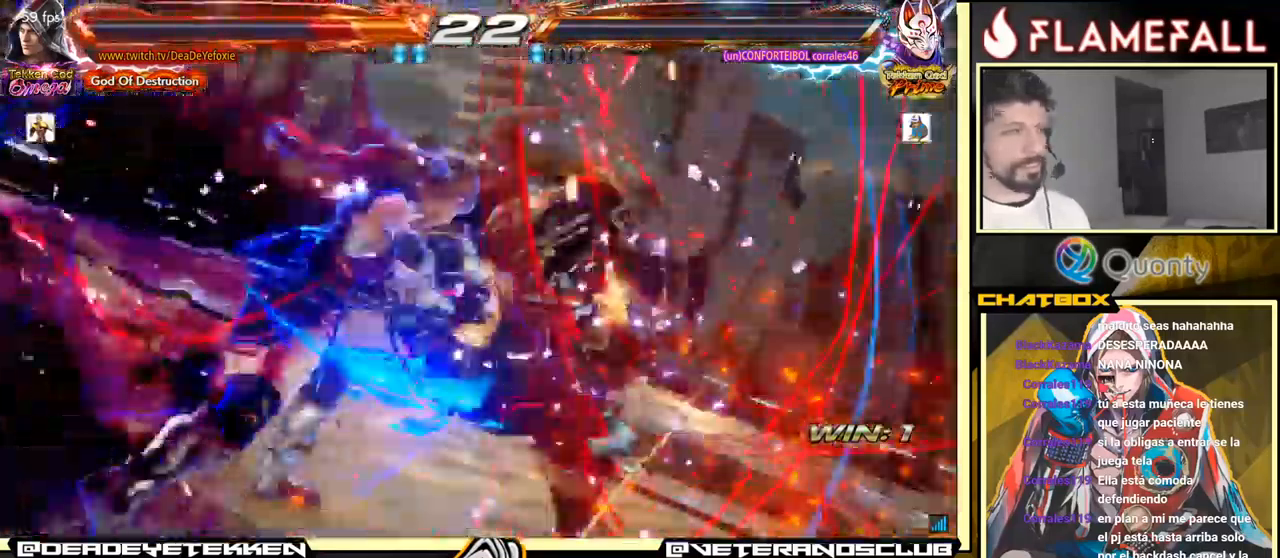
{"buttons": [], "left_stick": "center", "events": []}
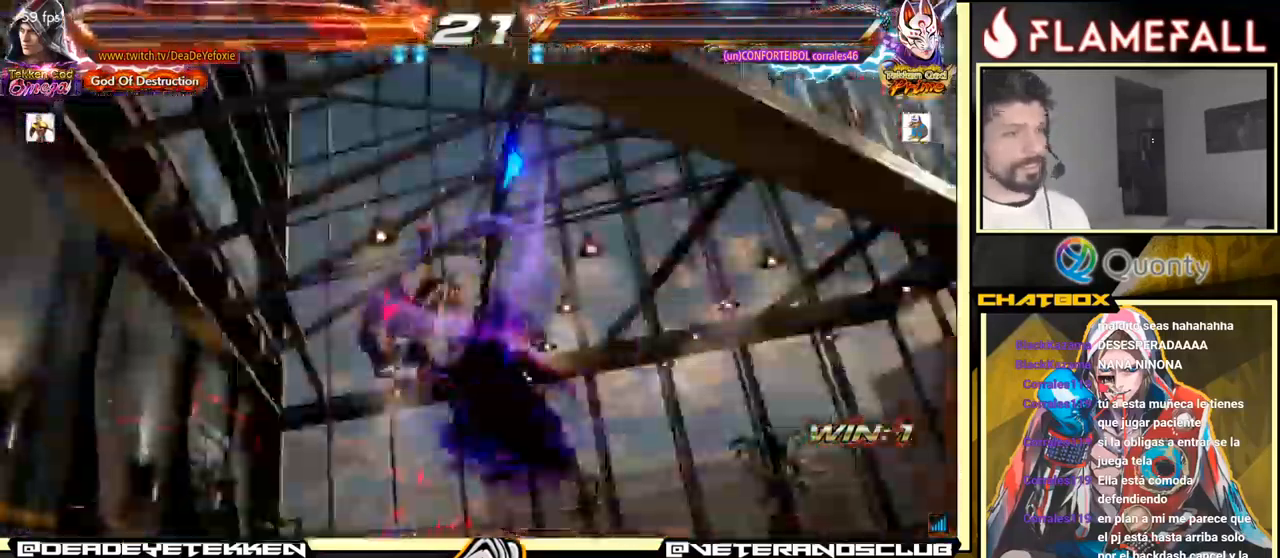
{"buttons": [], "left_stick": "center", "events": []}
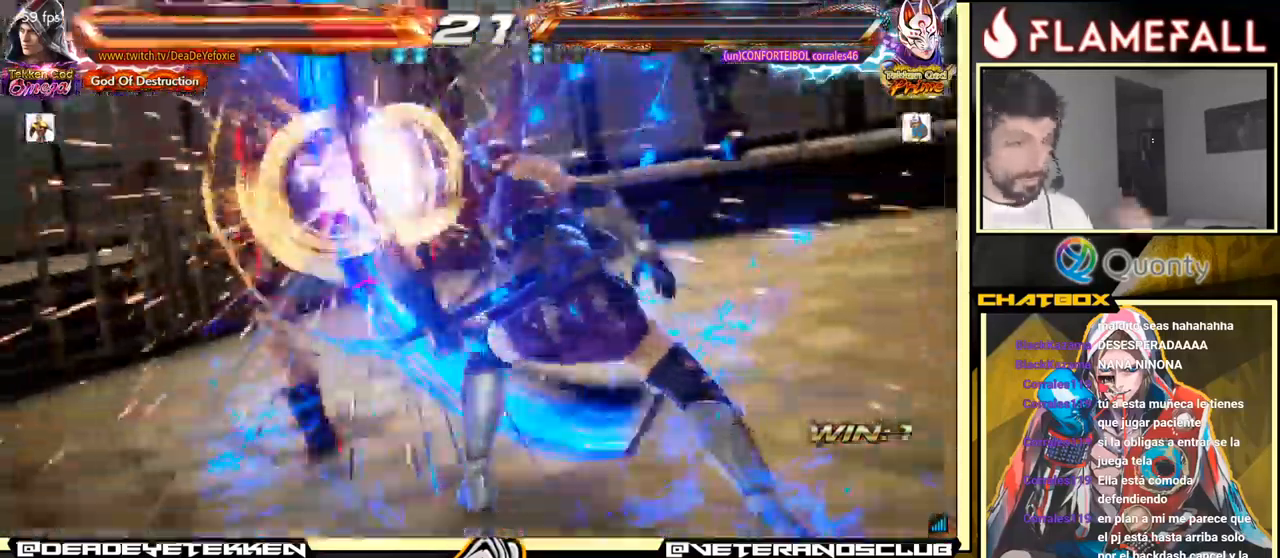
{"buttons": ["X"], "left_stick": "center", "events": [[416, "X", "down"]]}
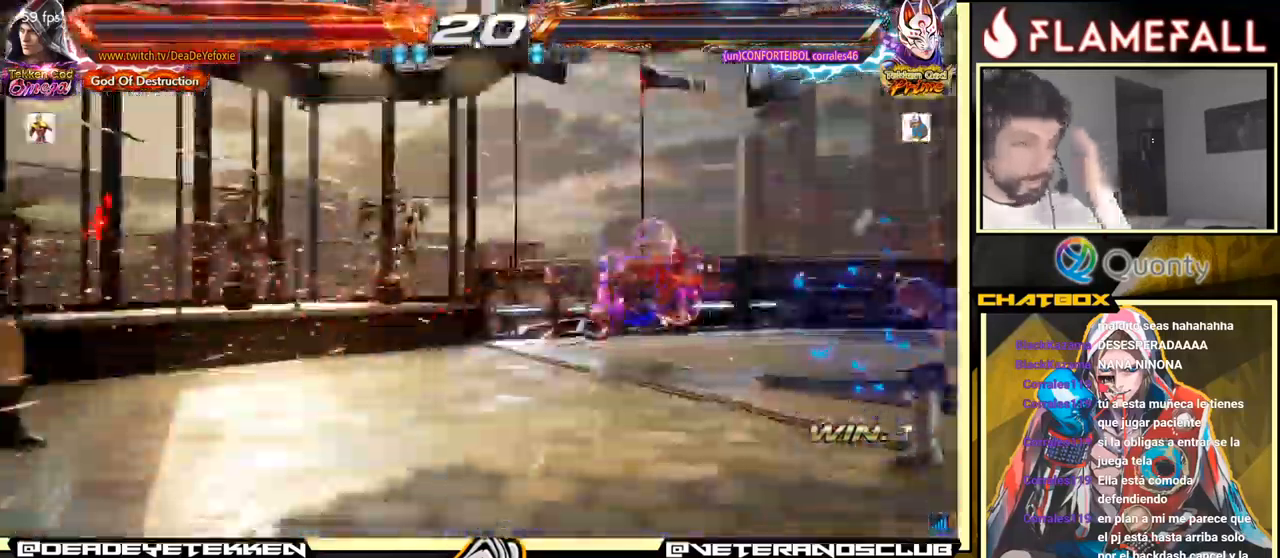
{"buttons": [], "left_stick": "center", "events": [[33, "X", "up"]]}
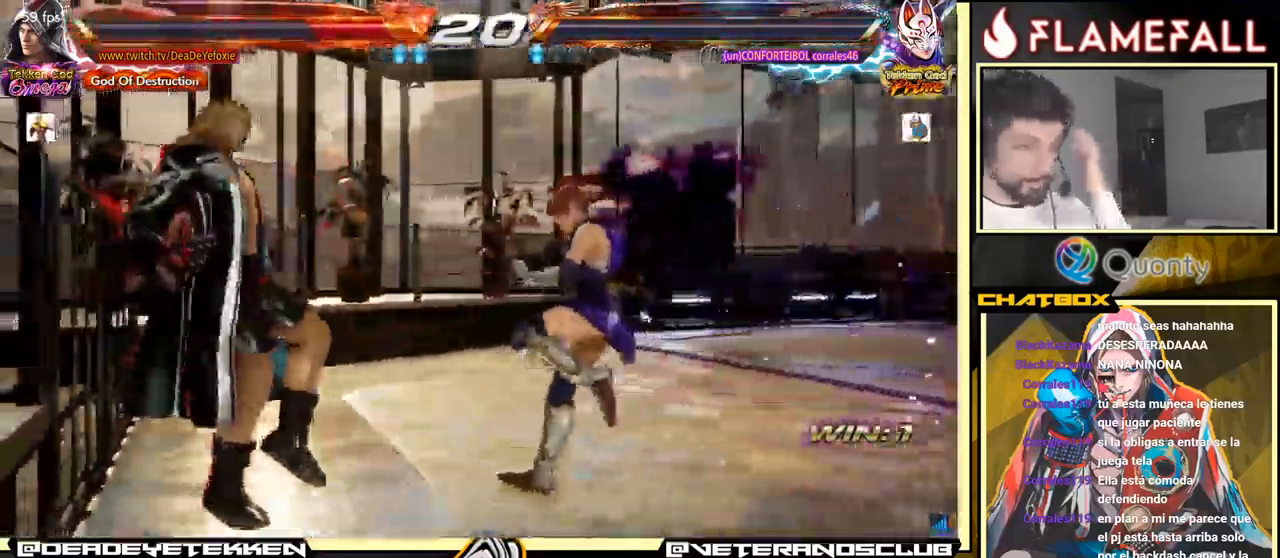
{"buttons": [], "left_stick": "center", "events": [[300, "left_stick", "right"], [366, "left_stick", "center"]]}
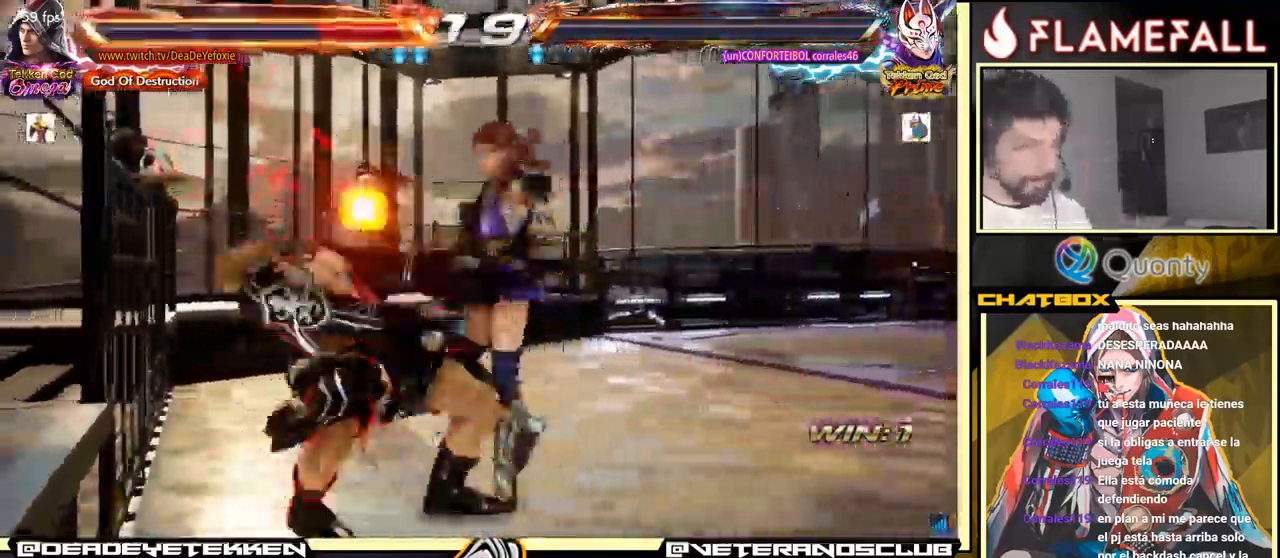
{"buttons": [], "left_stick": "center", "events": []}
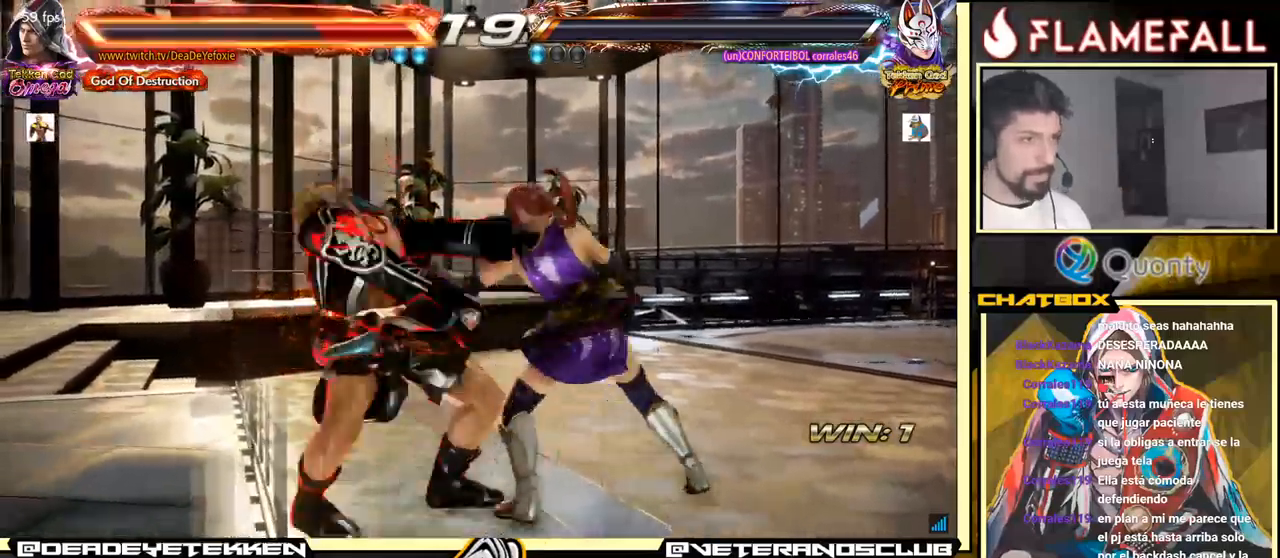
{"buttons": [], "left_stick": "center", "events": []}
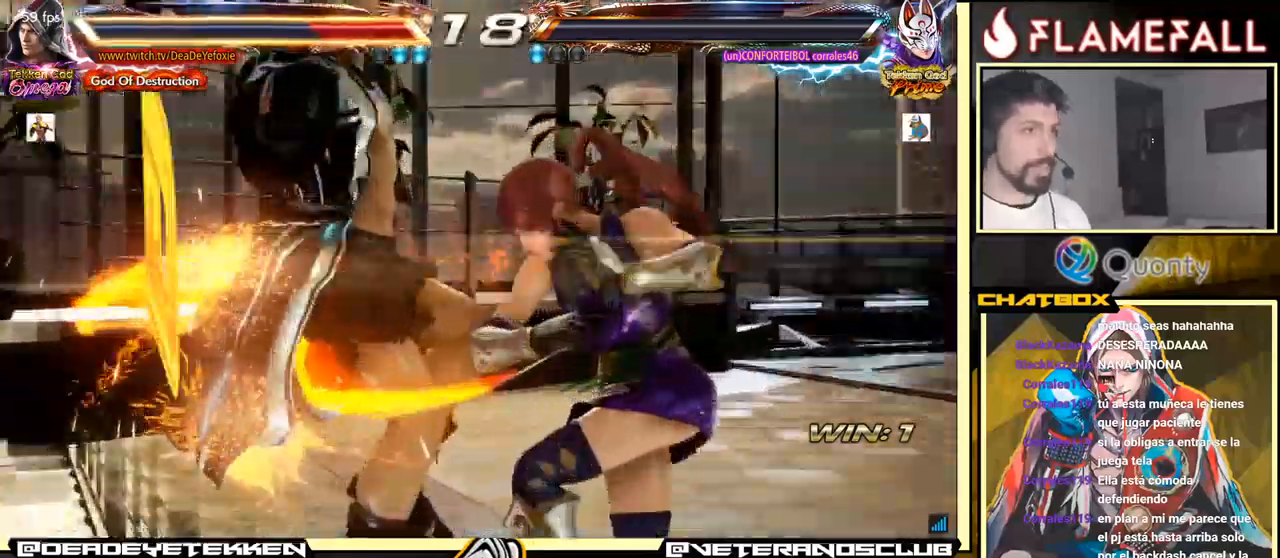
{"buttons": [], "left_stick": "center", "events": [[267, "A", "down"], [350, "A", "up"]]}
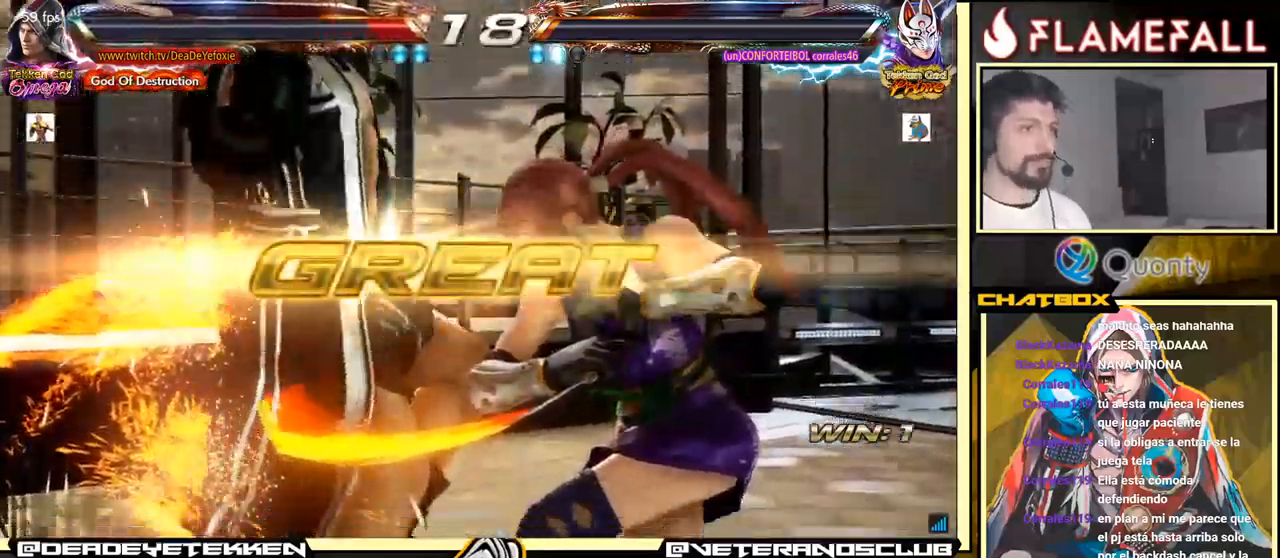
{"buttons": [], "left_stick": "center", "events": []}
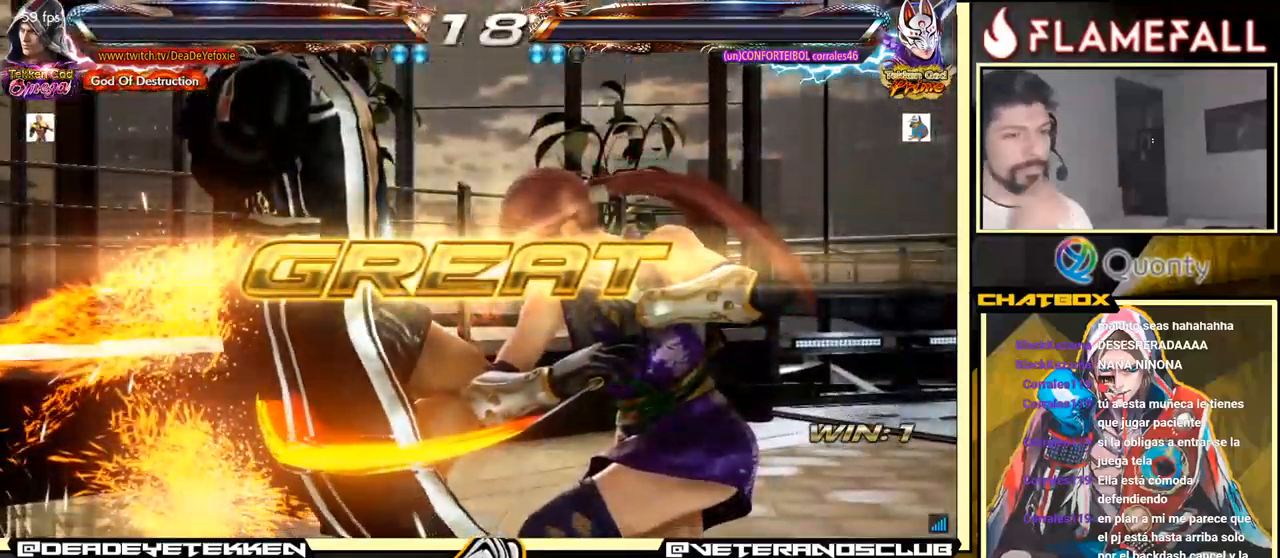
{"buttons": [], "left_stick": "center", "events": []}
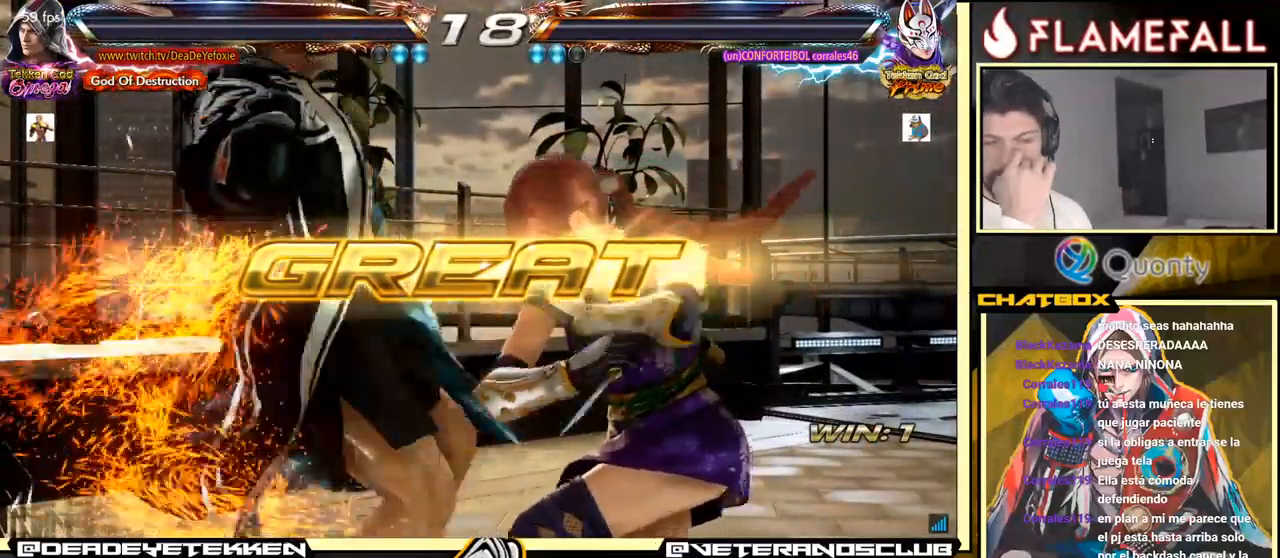
{"buttons": [], "left_stick": "center", "events": []}
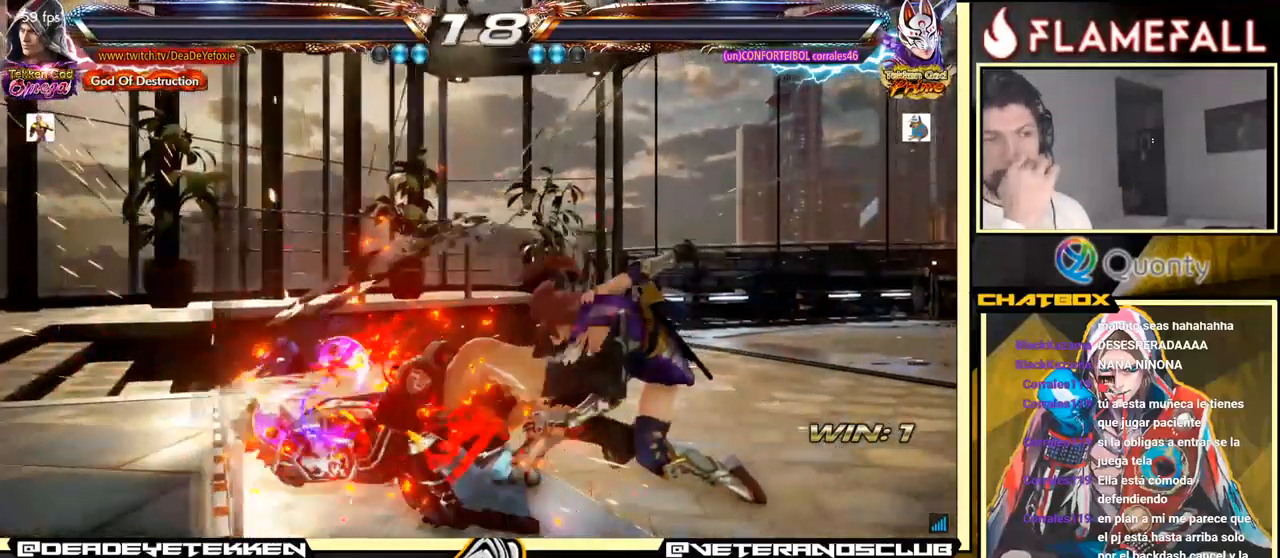
{"buttons": [], "left_stick": "center", "events": []}
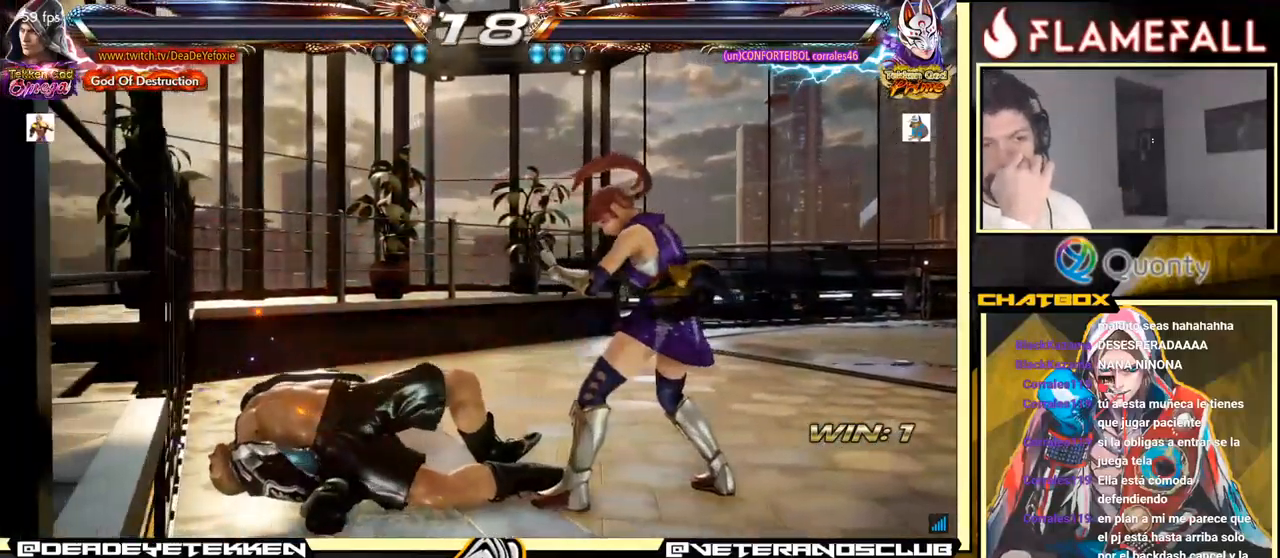
{"buttons": [], "left_stick": "center", "events": []}
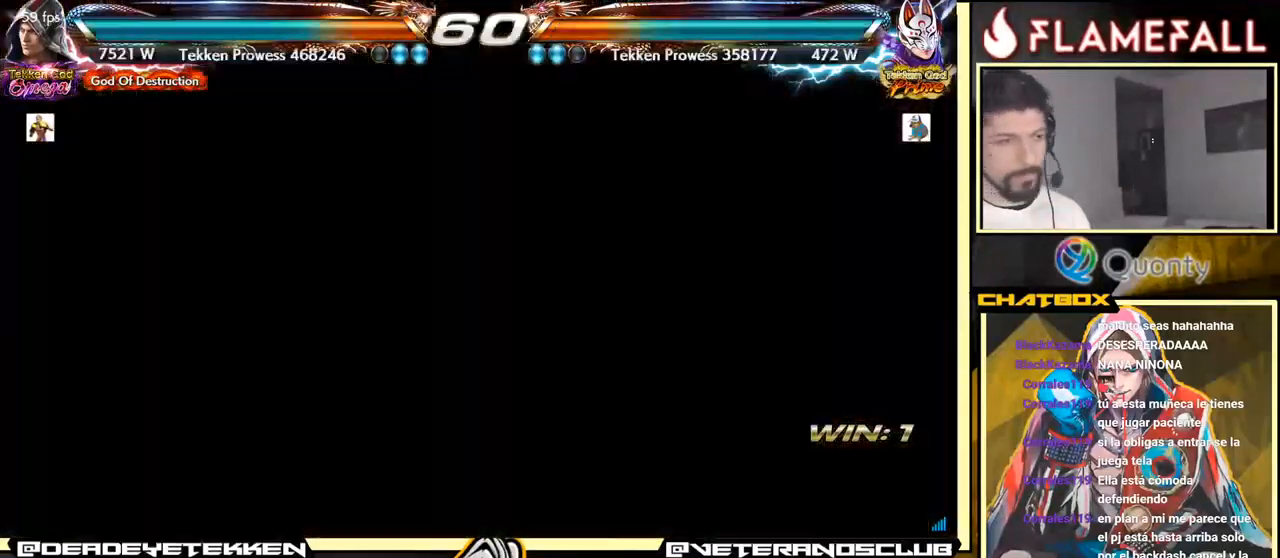
{"buttons": [], "left_stick": "center", "events": []}
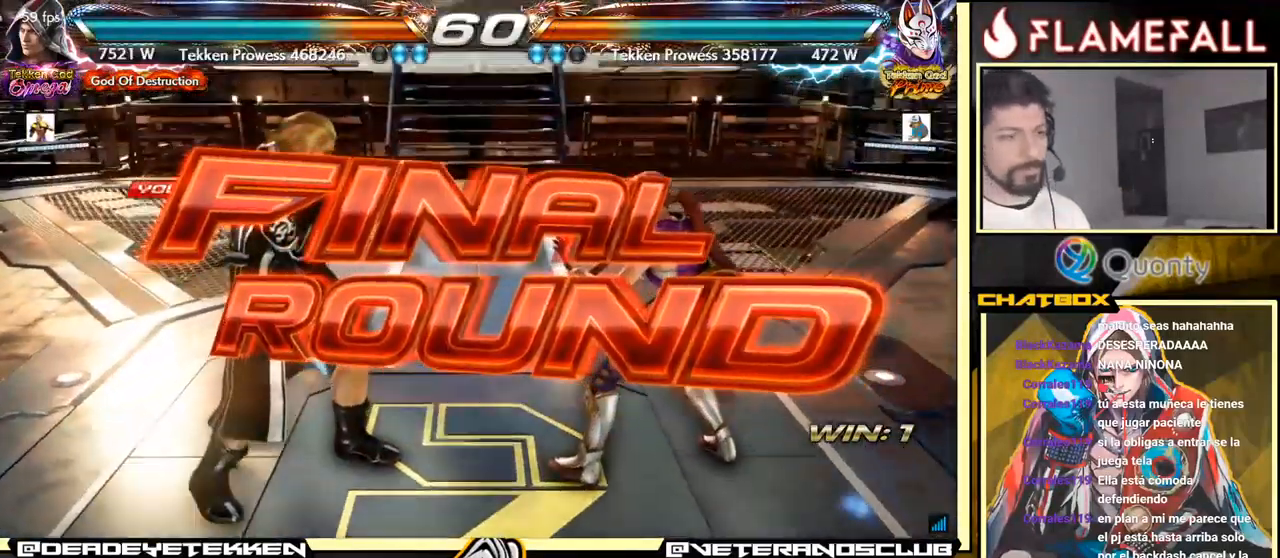
{"buttons": [], "left_stick": "center", "events": []}
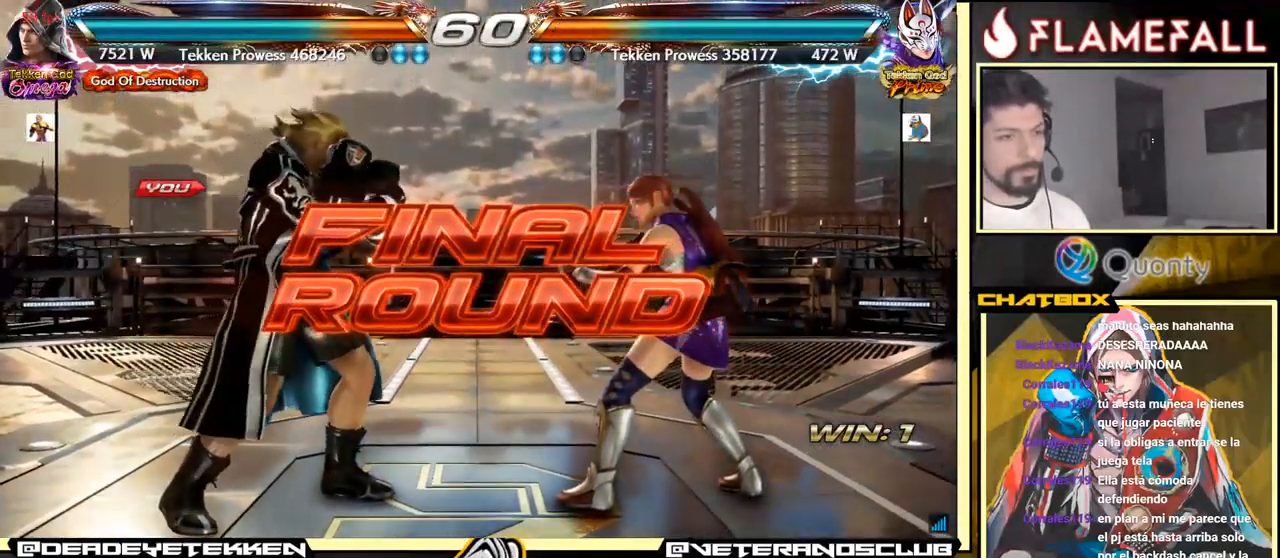
{"buttons": [], "left_stick": "center", "events": []}
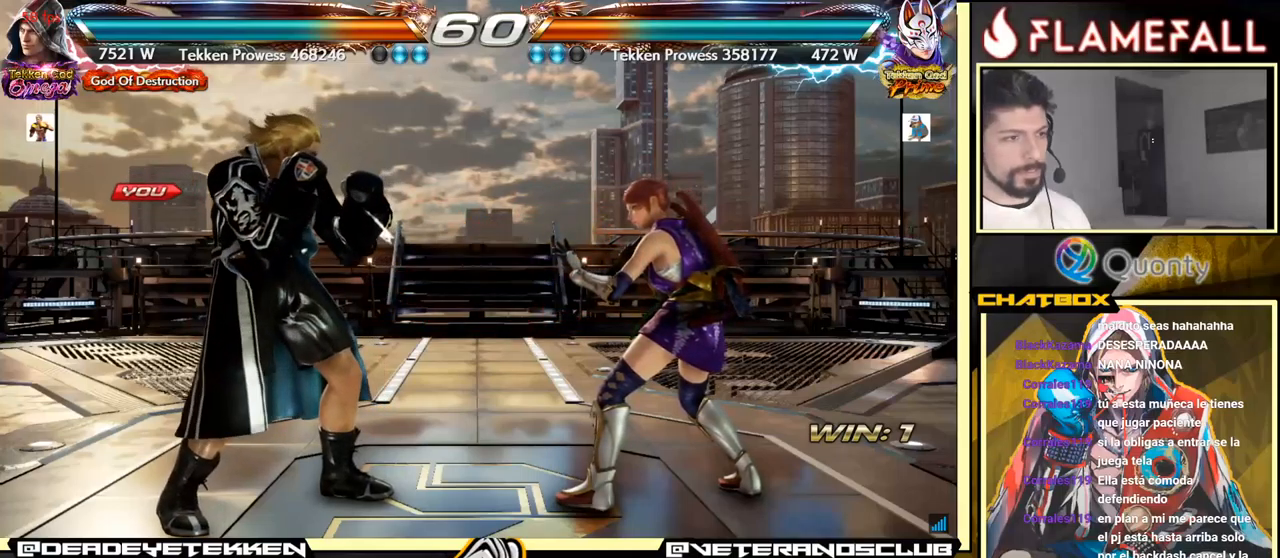
{"buttons": [], "left_stick": "center", "events": []}
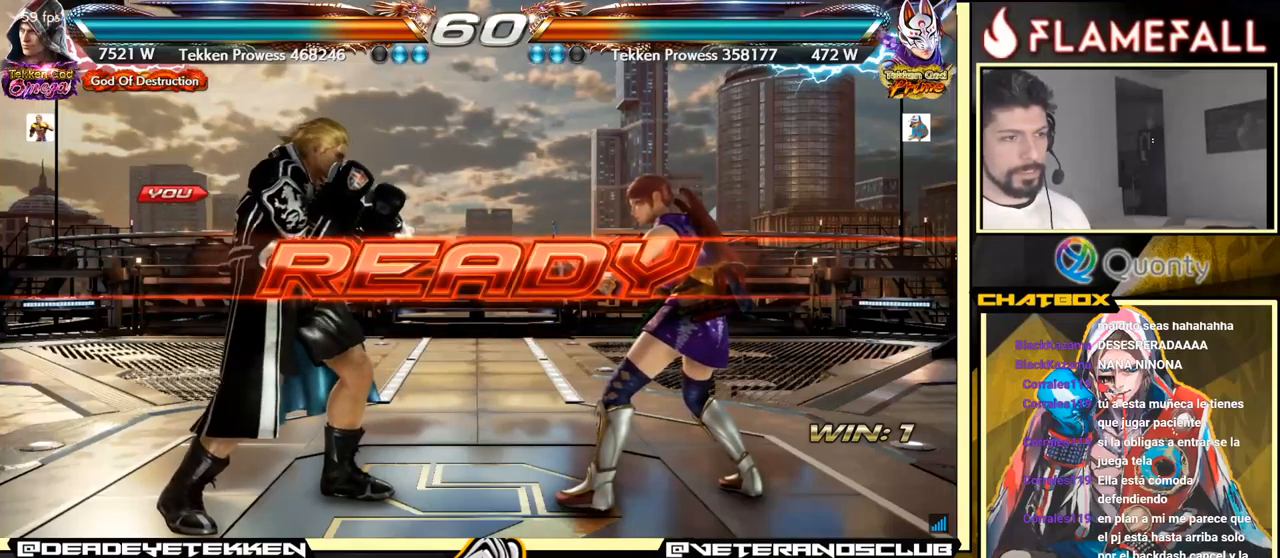
{"buttons": [], "left_stick": "center", "events": []}